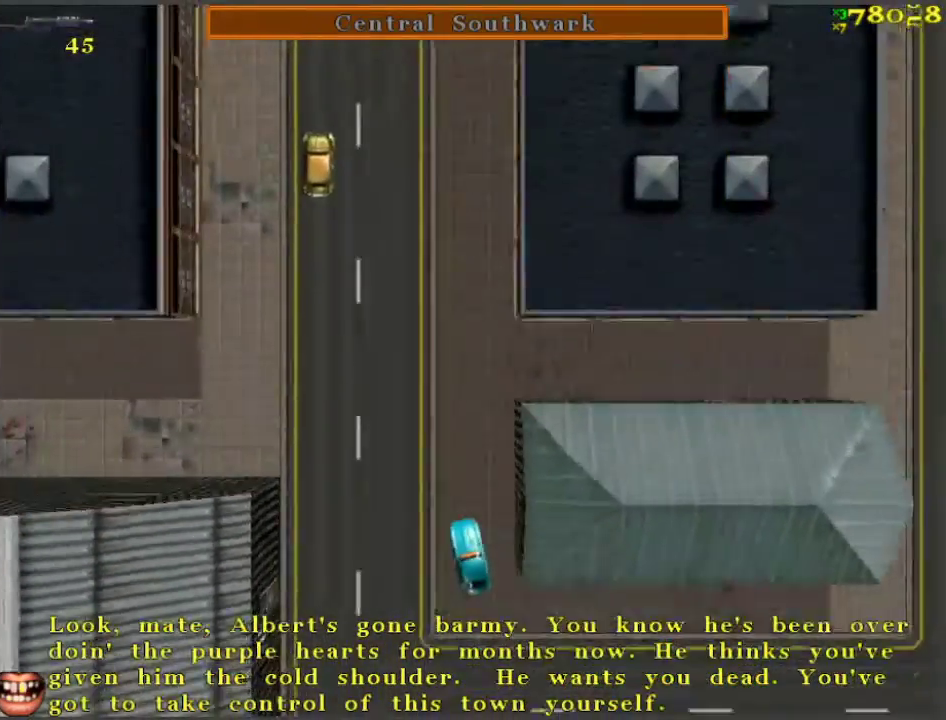
Gameplay with keyboard; each line is a JSON object with the keys held at the frame after it. "events" lists presses ("down") and releases ("up") of "a", "ctrl", "d", "f", "return", "s", "space", "tab", "w", "x" and "z" between this image and that frame as [ms after this image, input, new state], when the widget could be followed in between. No other keys are recorded. Mouse input is not recorded.
{"keys": ["w"], "events": [[17, "a", "up"], [117, "d", "down"], [200, "d", "up"]]}
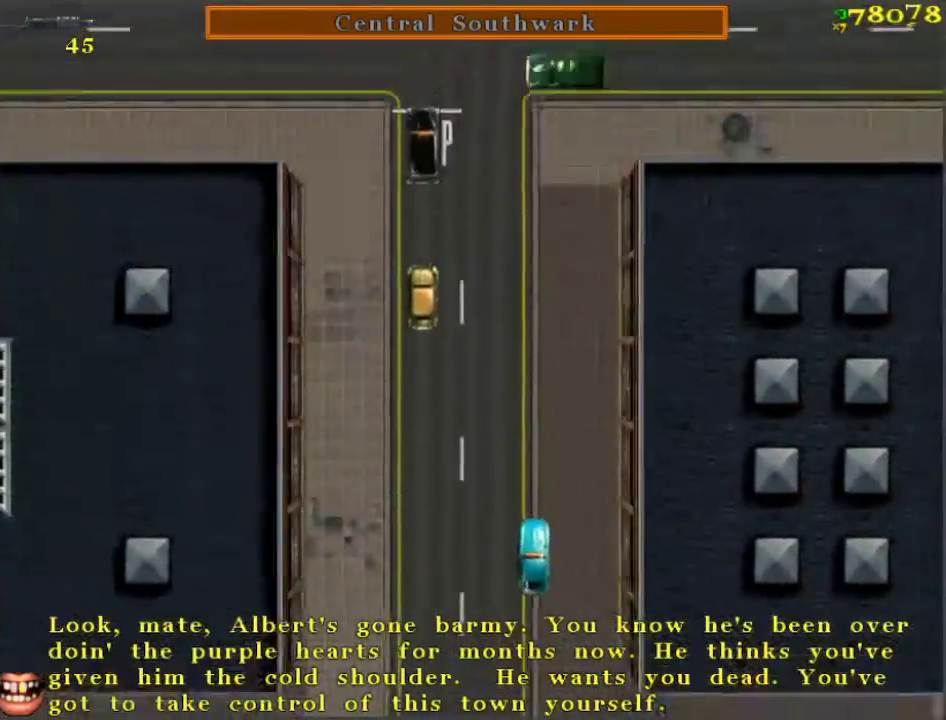
{"keys": ["w"], "events": []}
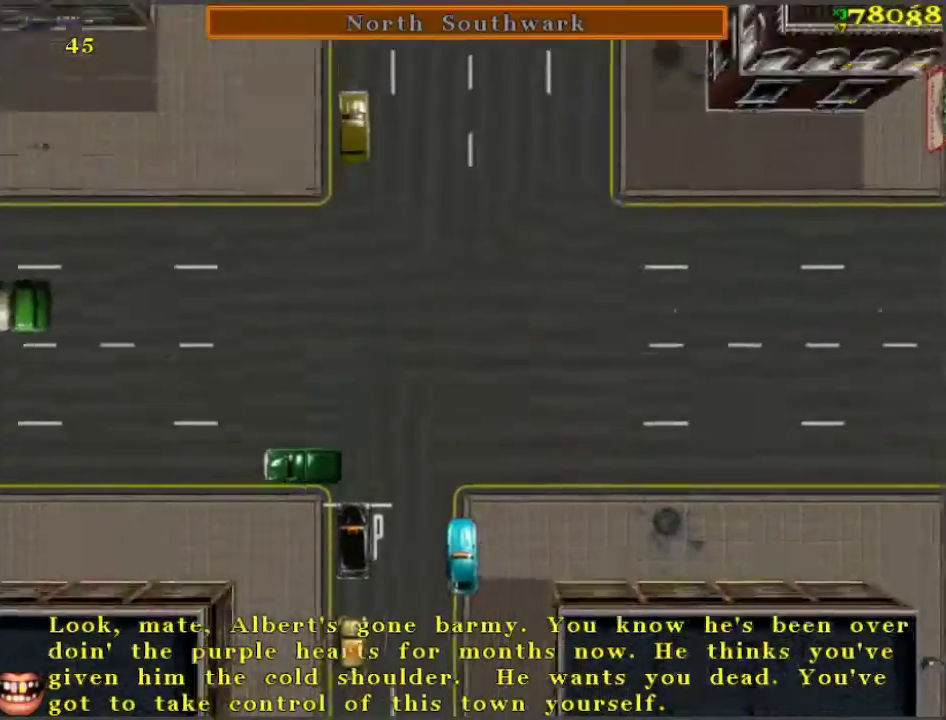
{"keys": ["w"], "events": []}
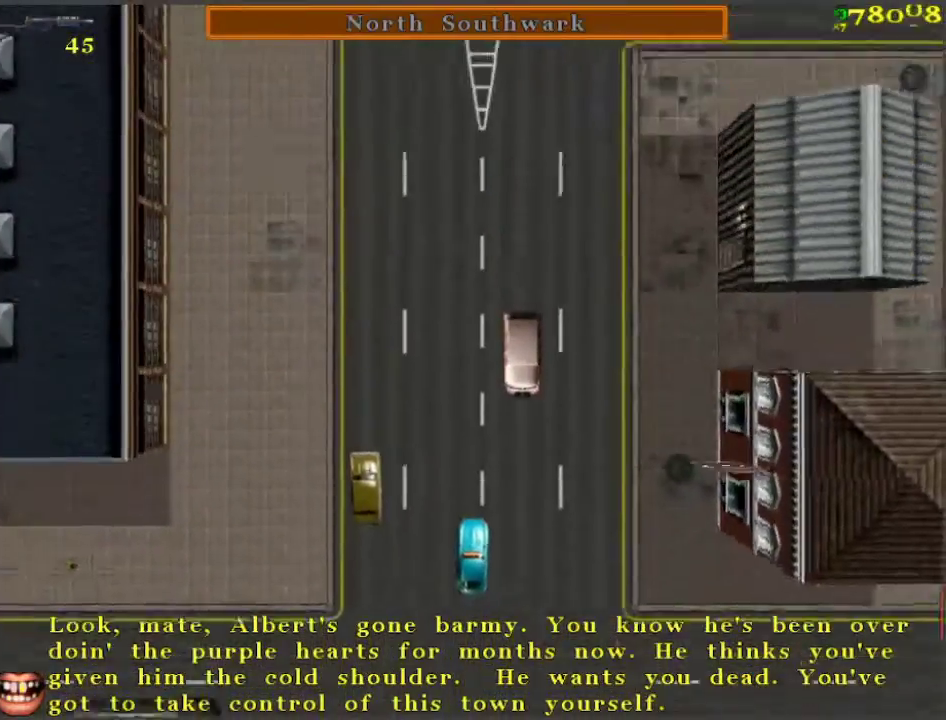
{"keys": ["w"], "events": []}
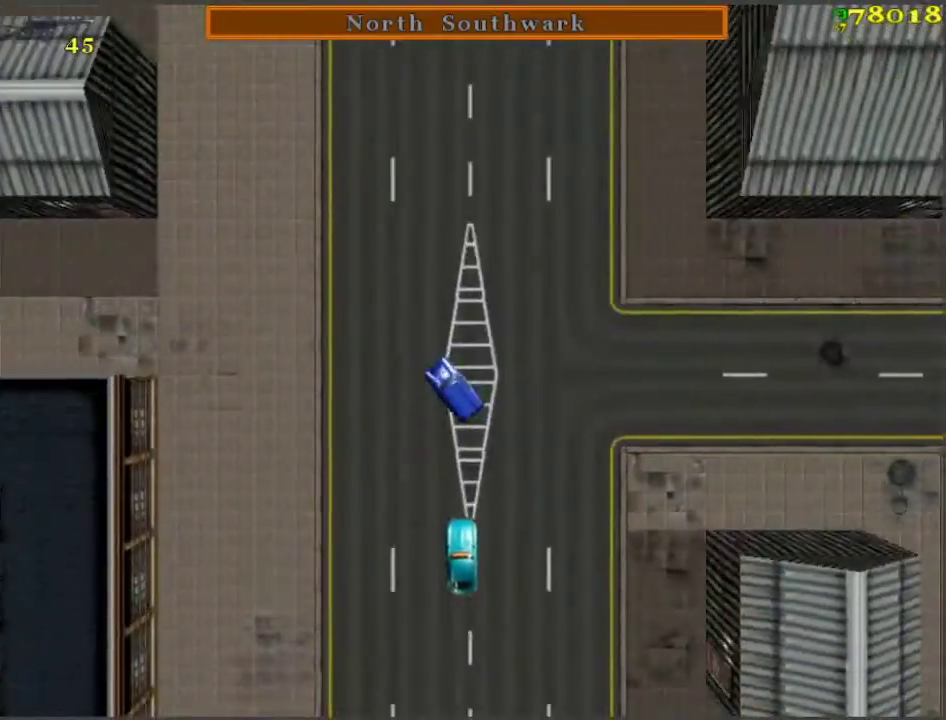
{"keys": ["w"], "events": [[317, "d", "down"], [500, "d", "up"]]}
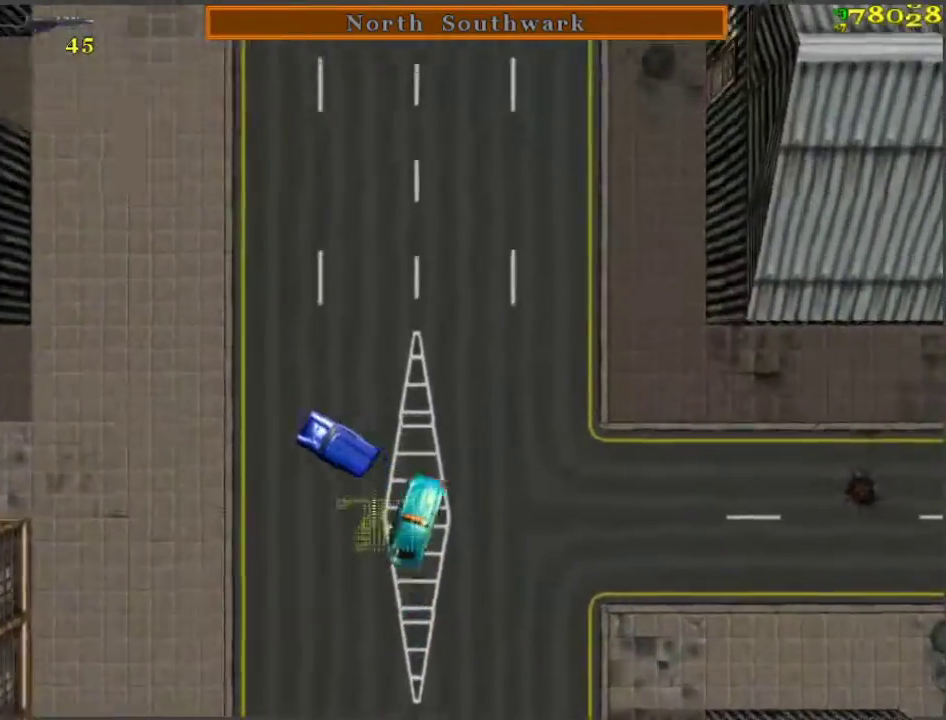
{"keys": ["w"], "events": [[83, "a", "down"], [283, "a", "up"]]}
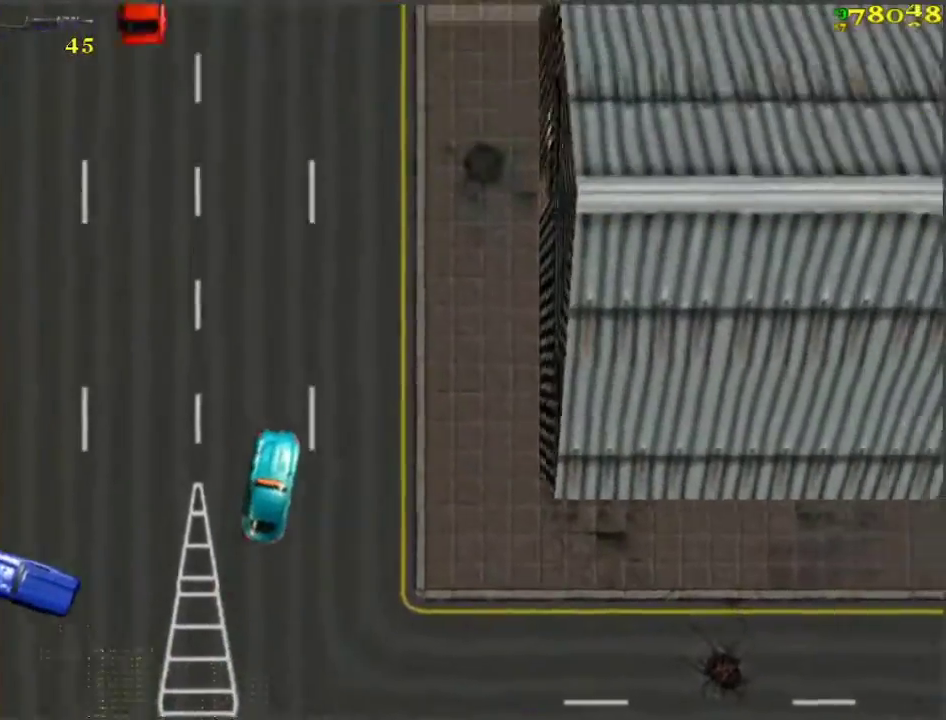
{"keys": ["w"], "events": []}
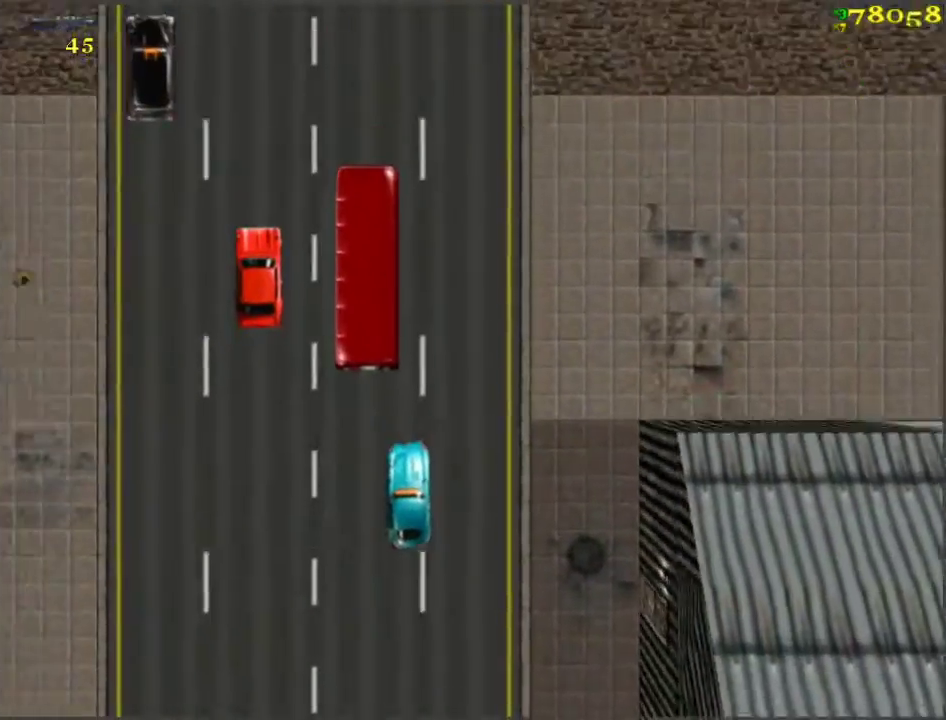
{"keys": ["d"], "events": [[117, "d", "down"], [250, "d", "up"], [450, "d", "down"], [483, "w", "up"]]}
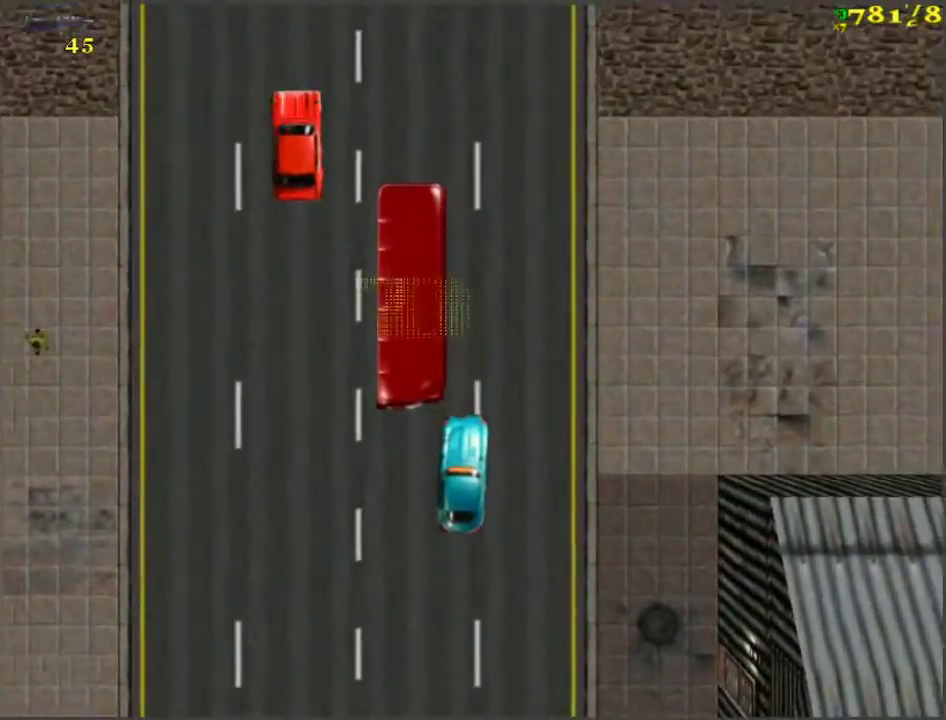
{"keys": ["w"], "events": [[33, "d", "up"], [183, "d", "down"], [283, "w", "down"], [417, "d", "up"]]}
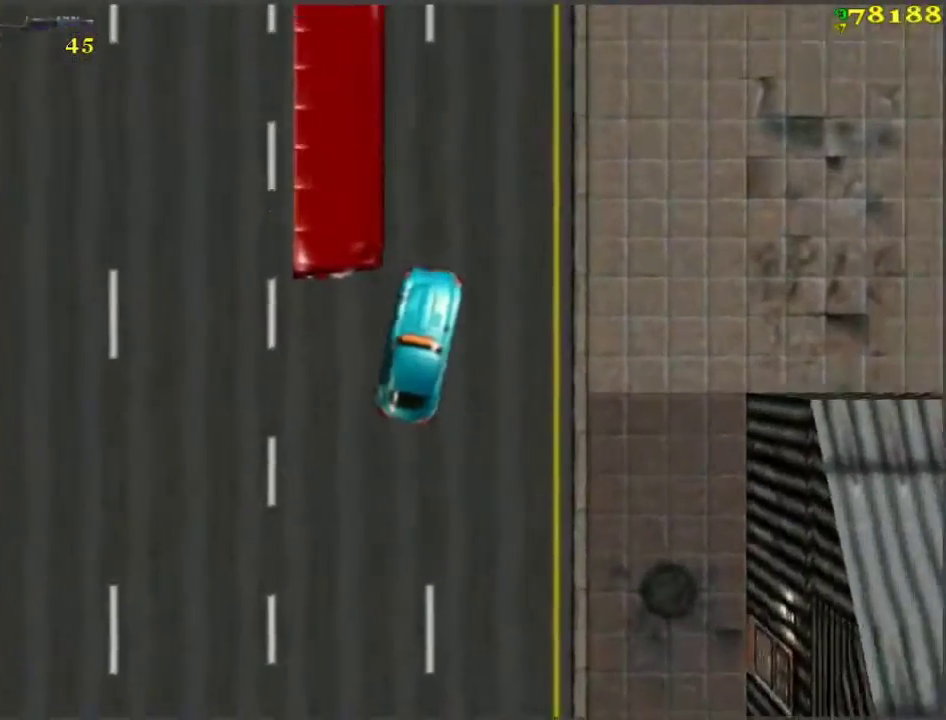
{"keys": ["a", "w"], "events": [[300, "a", "down"]]}
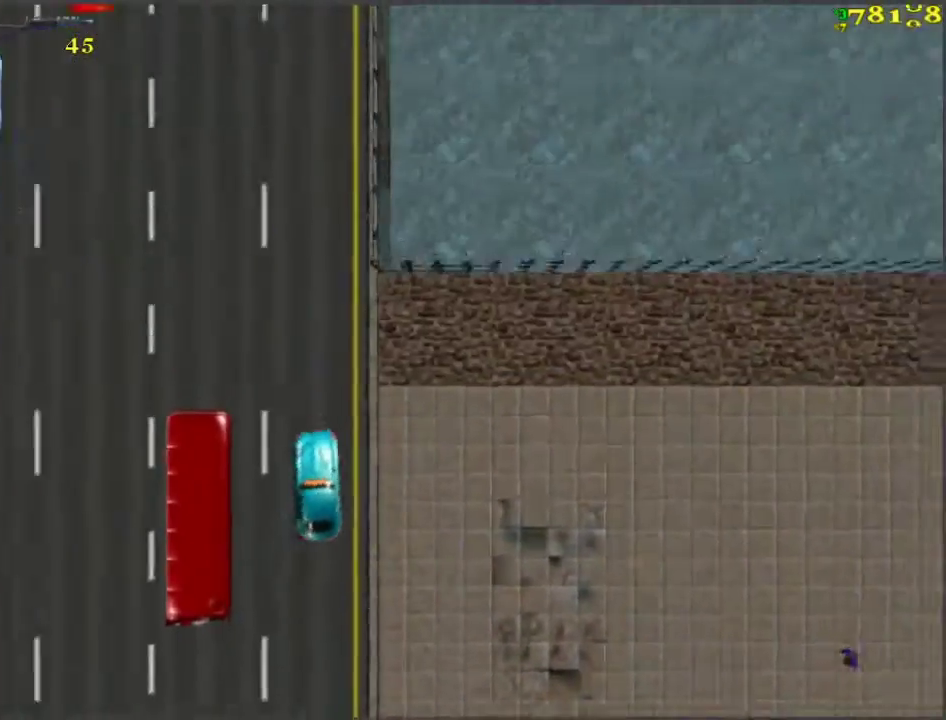
{"keys": ["w"], "events": [[33, "a", "up"]]}
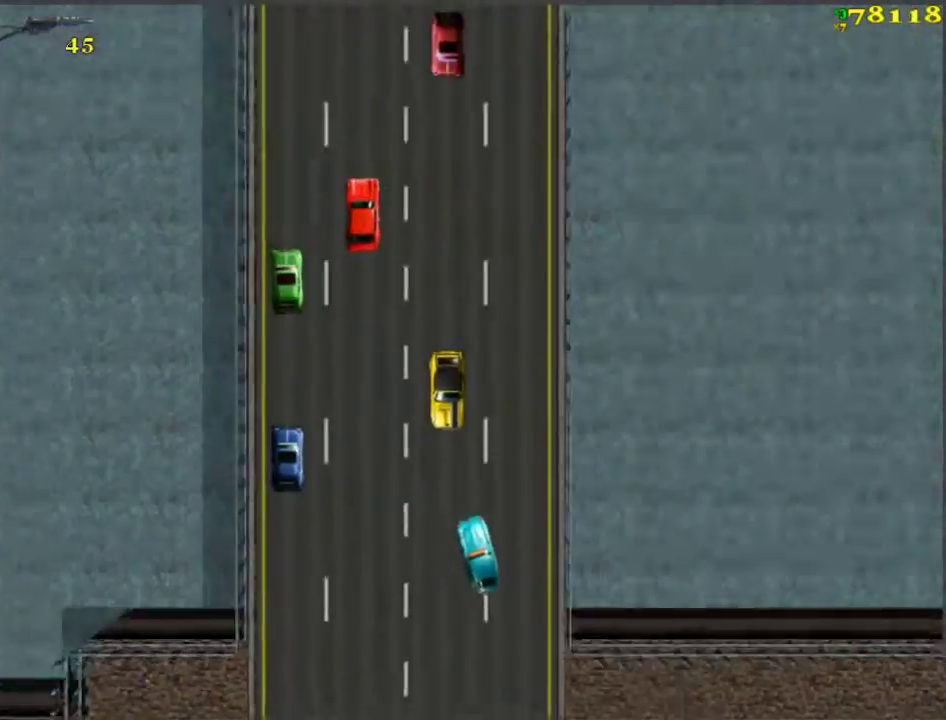
{"keys": ["d", "w"], "events": [[50, "space", "down"], [133, "d", "down"], [183, "space", "up"]]}
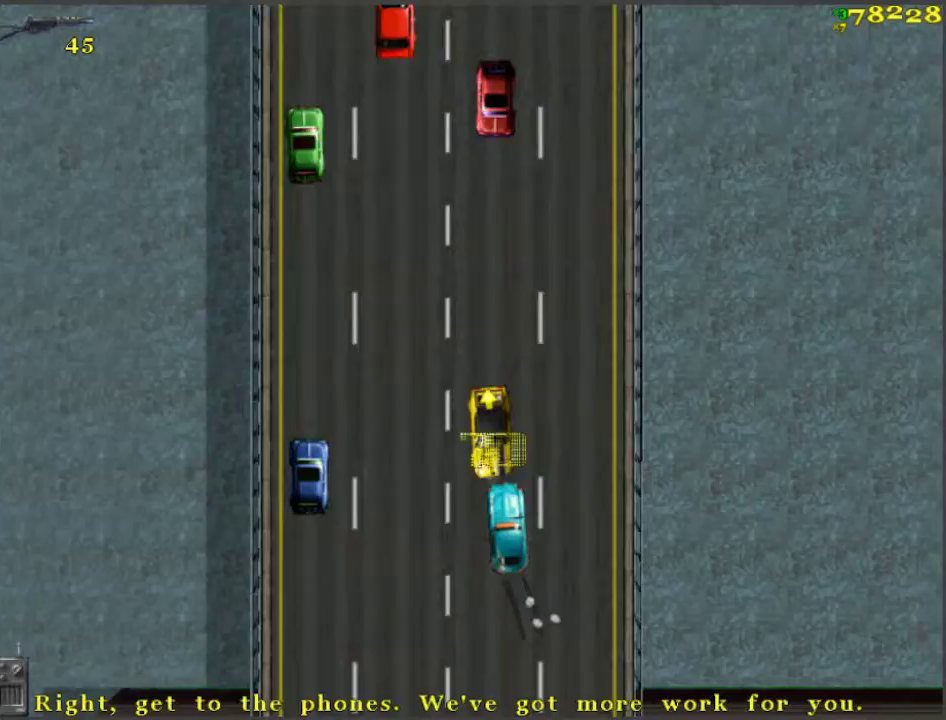
{"keys": ["w"], "events": [[283, "d", "up"]]}
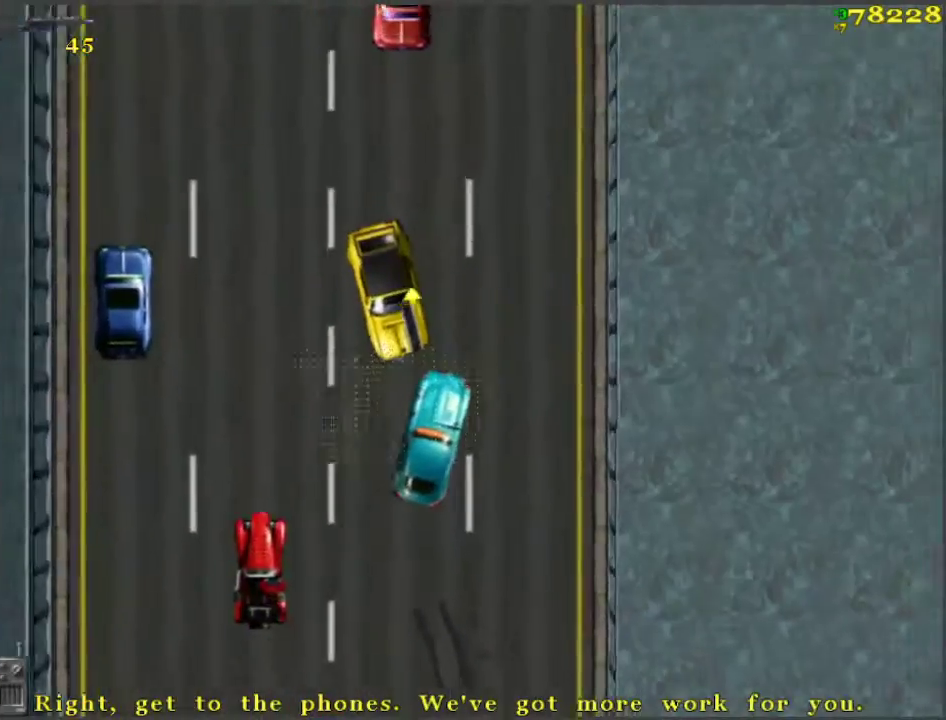
{"keys": ["d", "w"], "events": [[250, "a", "down"], [317, "a", "up"], [433, "d", "down"]]}
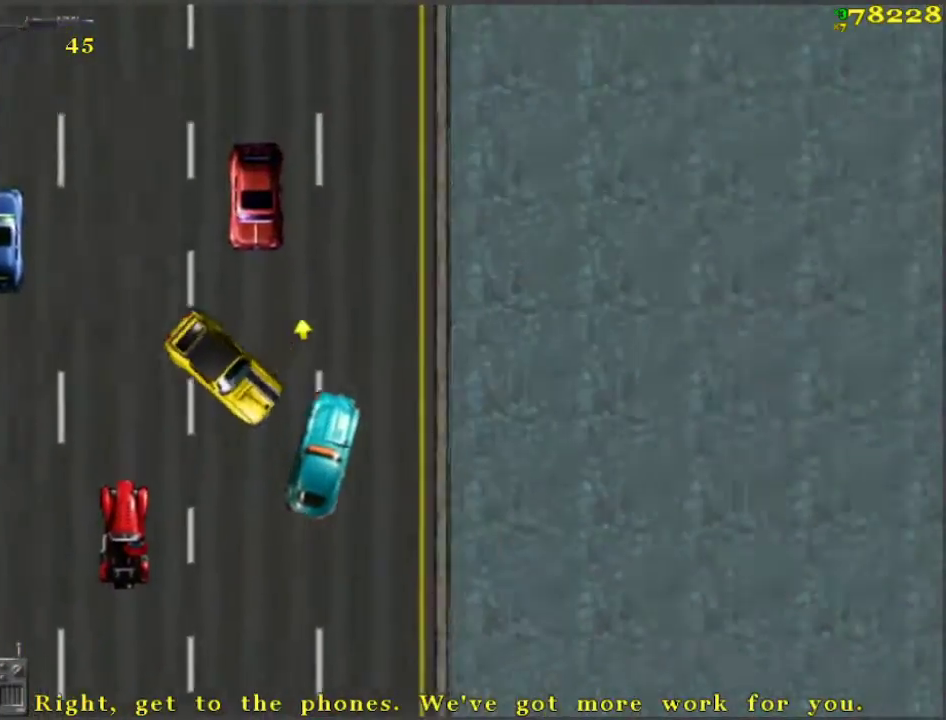
{"keys": ["w"], "events": [[33, "d", "up"], [217, "a", "down"], [350, "a", "up"]]}
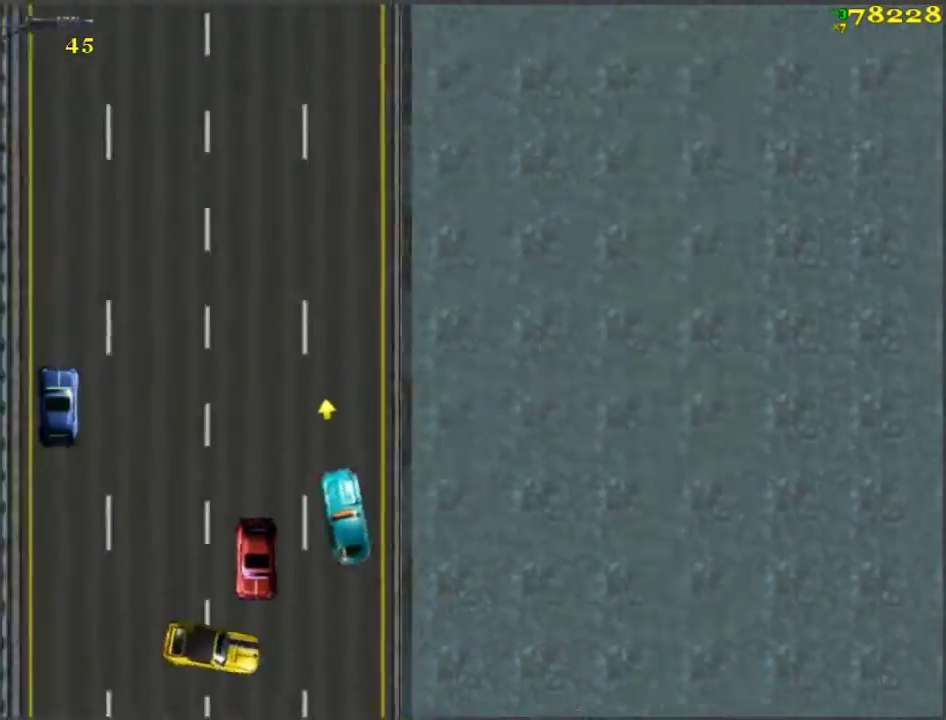
{"keys": ["w"], "events": []}
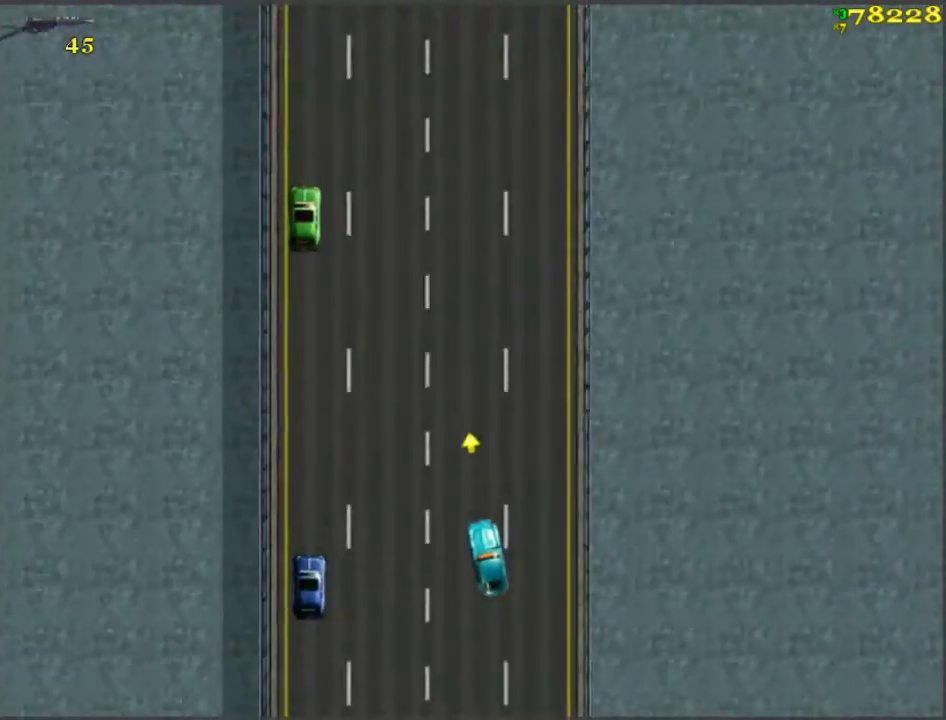
{"keys": ["w"], "events": [[383, "d", "down"], [433, "d", "up"]]}
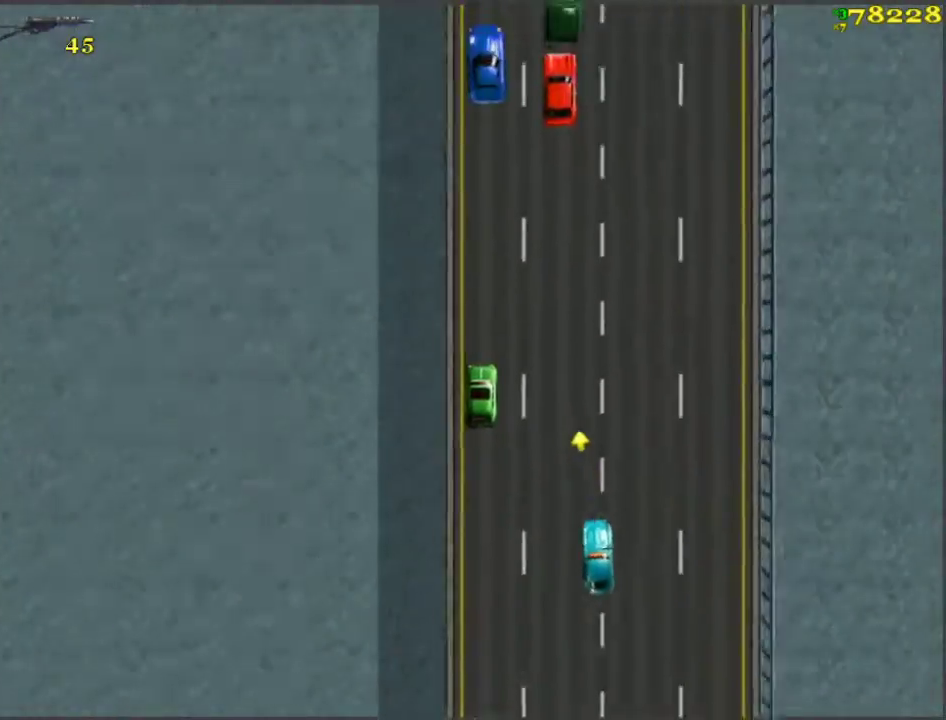
{"keys": ["w"], "events": [[300, "d", "down"], [400, "d", "up"]]}
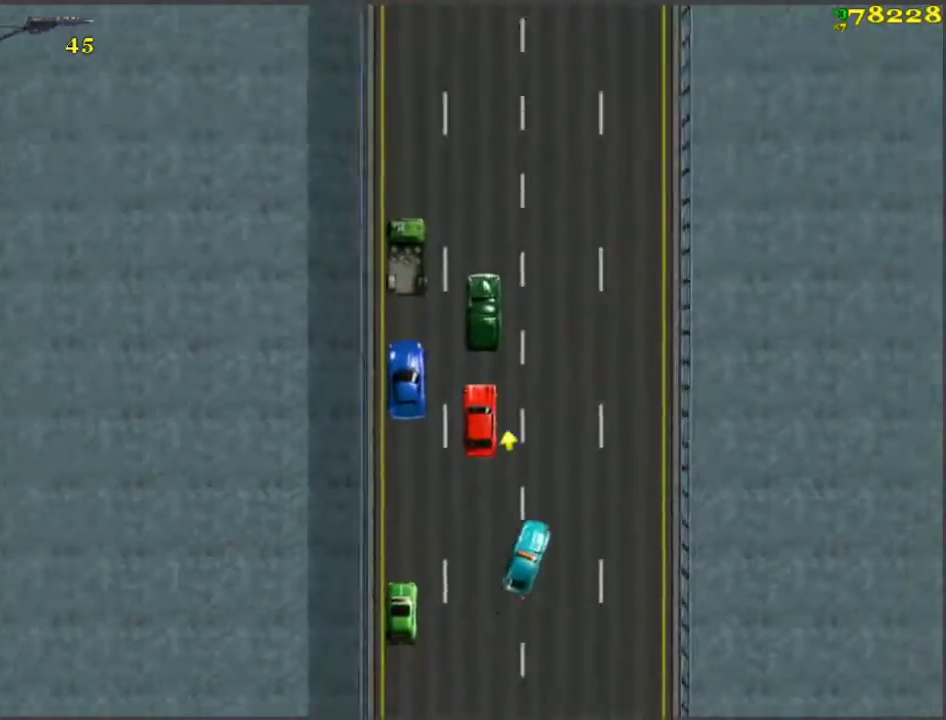
{"keys": ["w"], "events": [[250, "a", "down"], [400, "a", "up"]]}
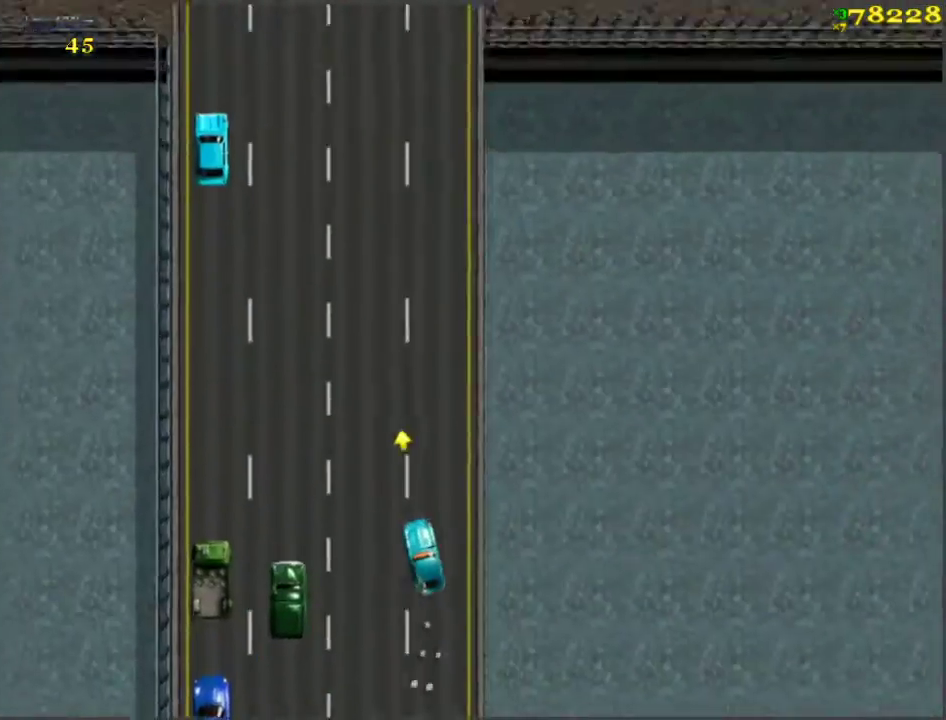
{"keys": ["w"], "events": []}
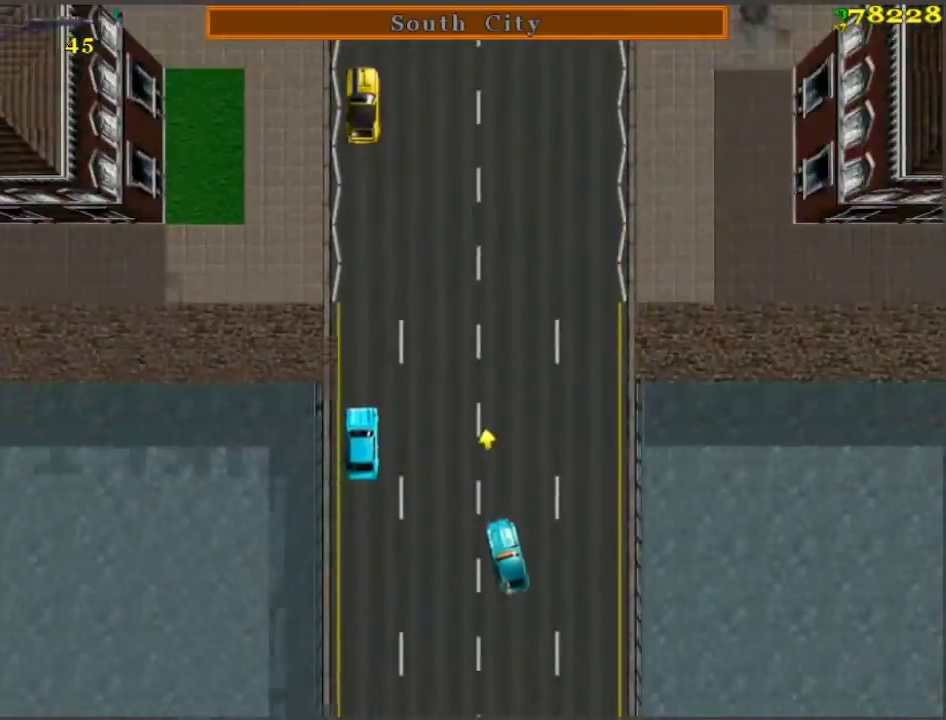
{"keys": ["w"], "events": [[100, "d", "down"], [150, "d", "up"]]}
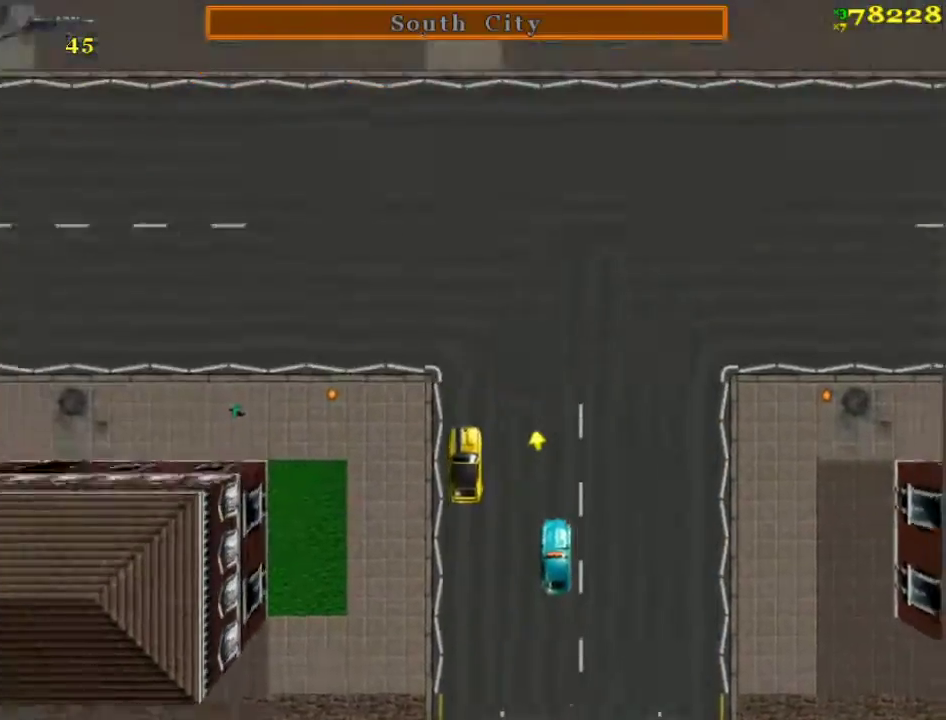
{"keys": ["a", "w"], "events": [[450, "a", "down"]]}
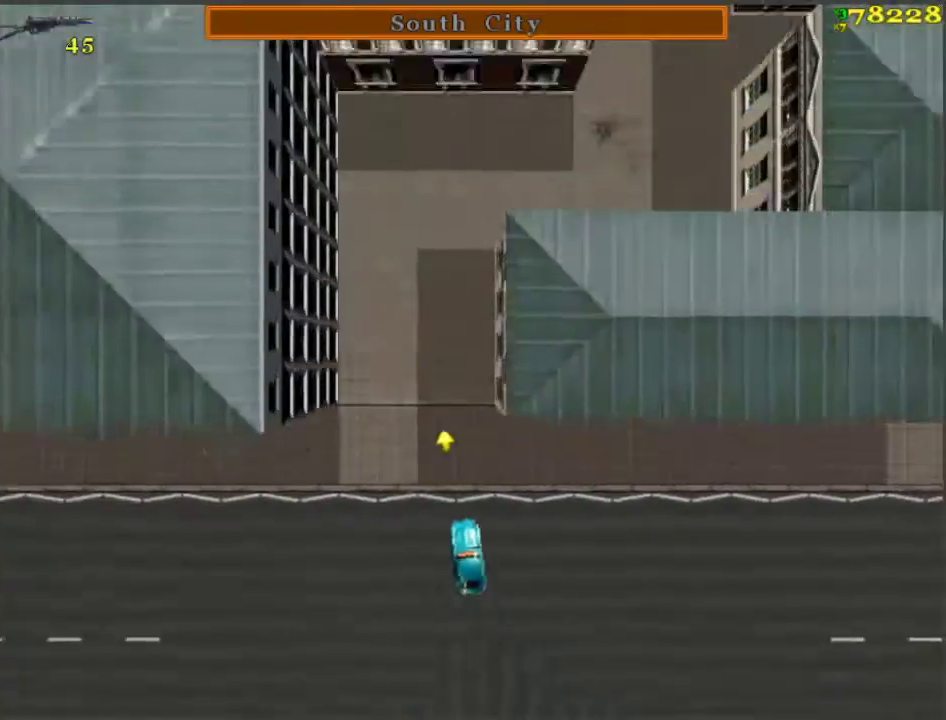
{"keys": ["d", "w"], "events": [[50, "a", "up"], [100, "d", "down"], [233, "d", "up"], [283, "d", "down"], [333, "space", "down"], [467, "space", "up"]]}
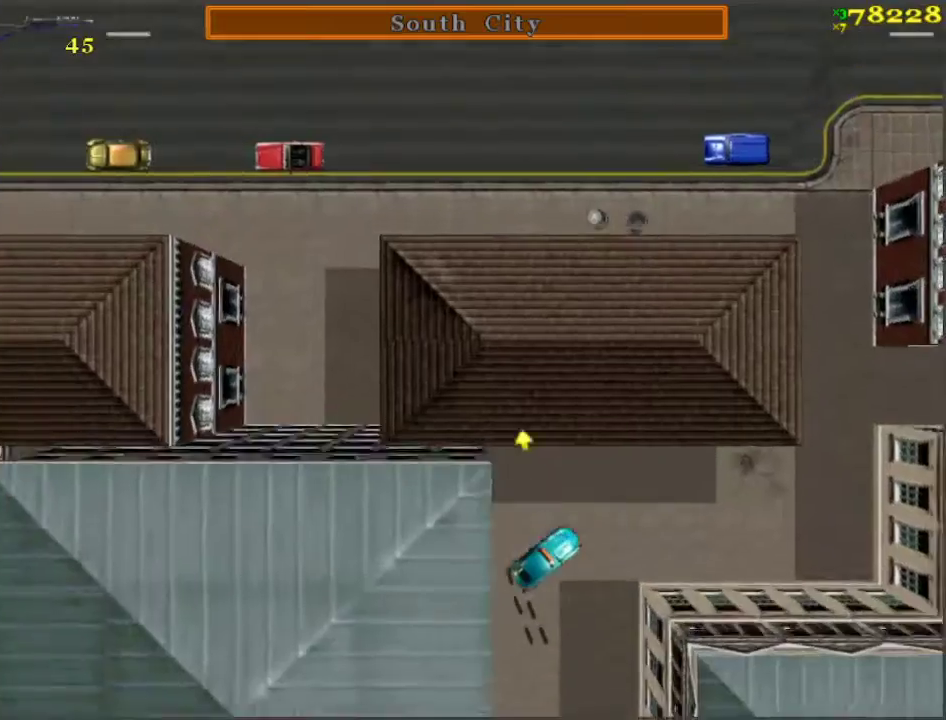
{"keys": ["a", "space", "w"], "events": [[333, "d", "up"], [433, "a", "down"], [483, "space", "down"]]}
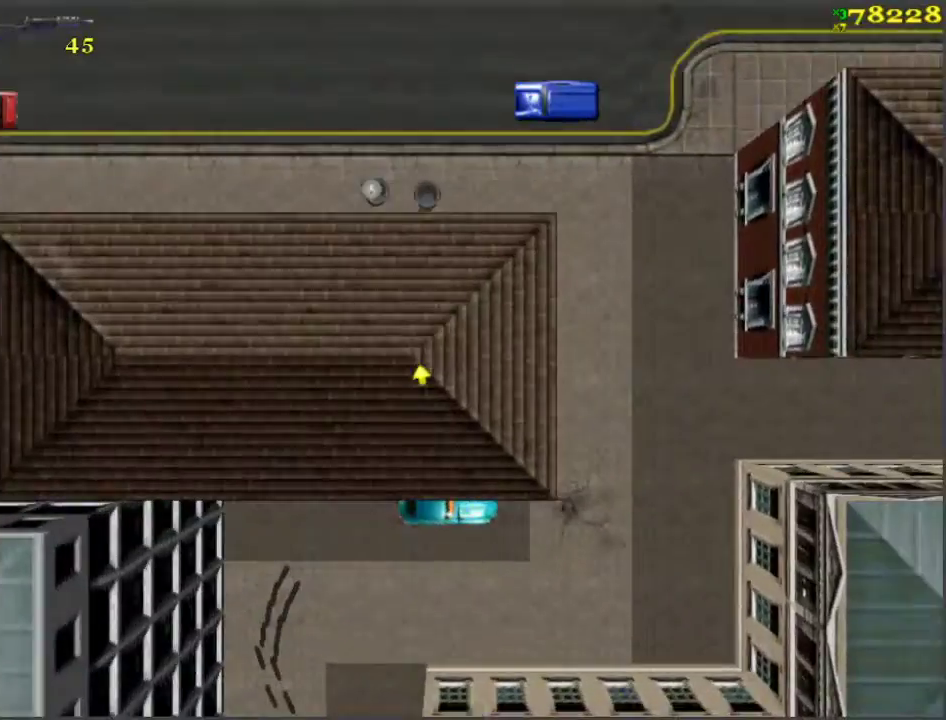
{"keys": ["a", "w"], "events": [[117, "space", "up"], [167, "space", "down"], [267, "space", "up"]]}
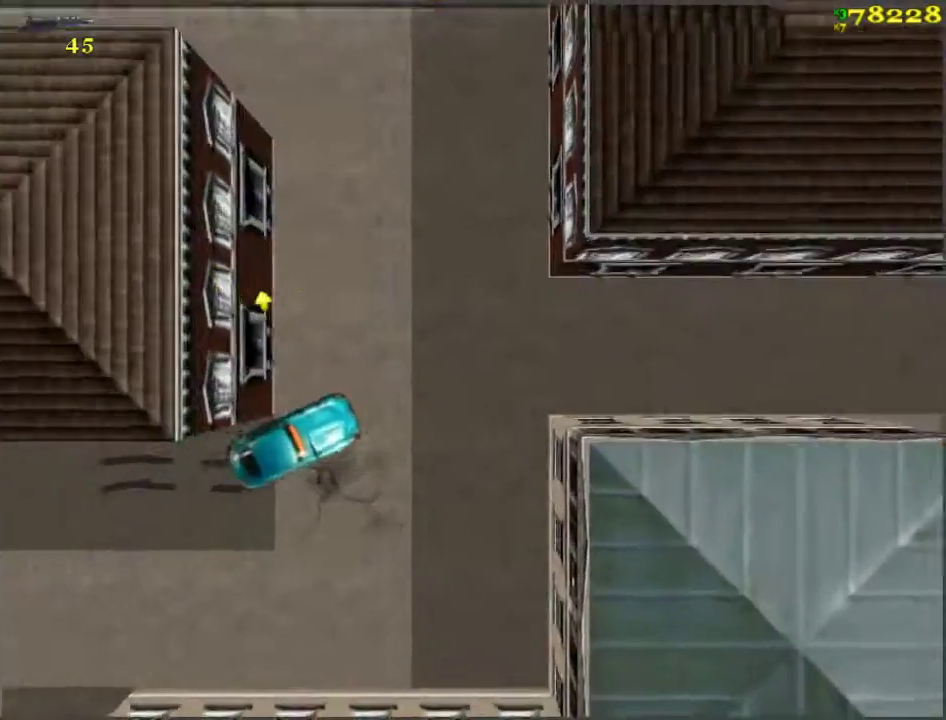
{"keys": ["w"], "events": [[33, "a", "up"], [183, "a", "down"], [367, "a", "up"]]}
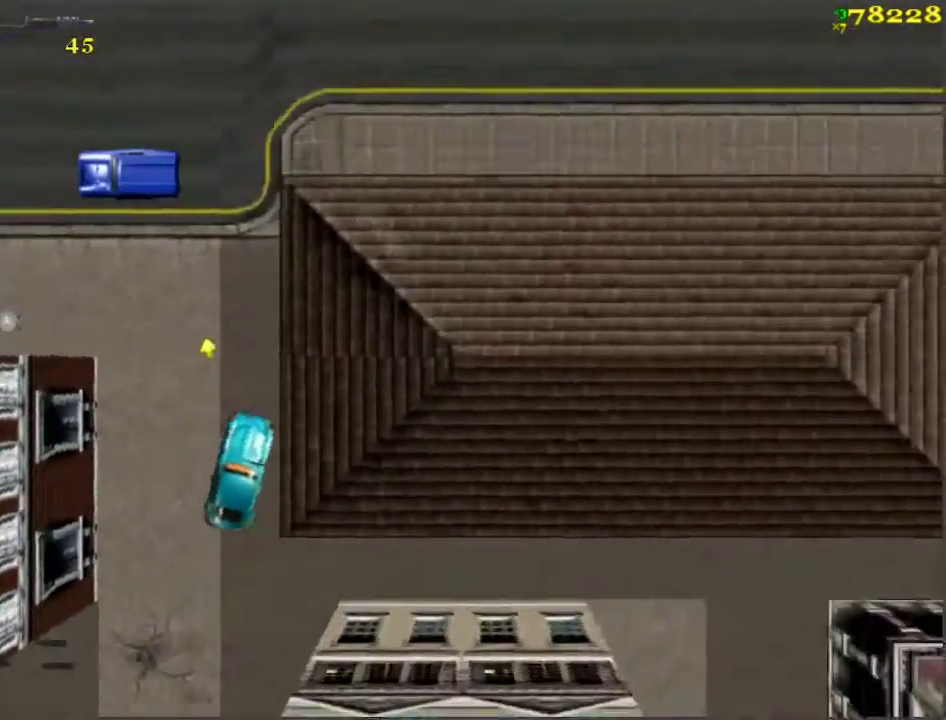
{"keys": ["w"], "events": [[150, "a", "down"], [283, "a", "up"]]}
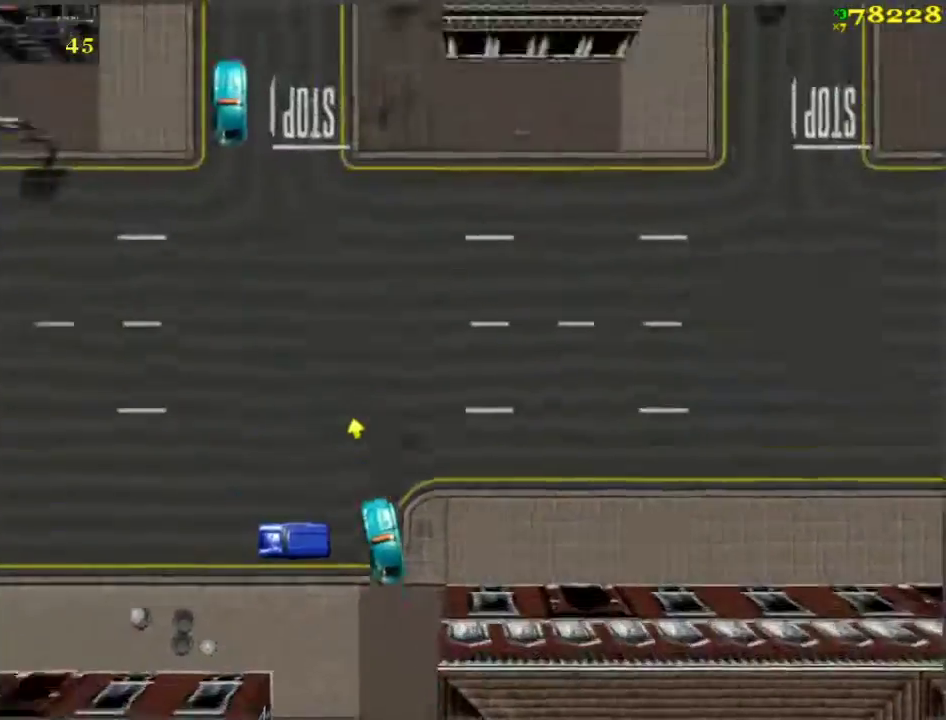
{"keys": ["w"], "events": []}
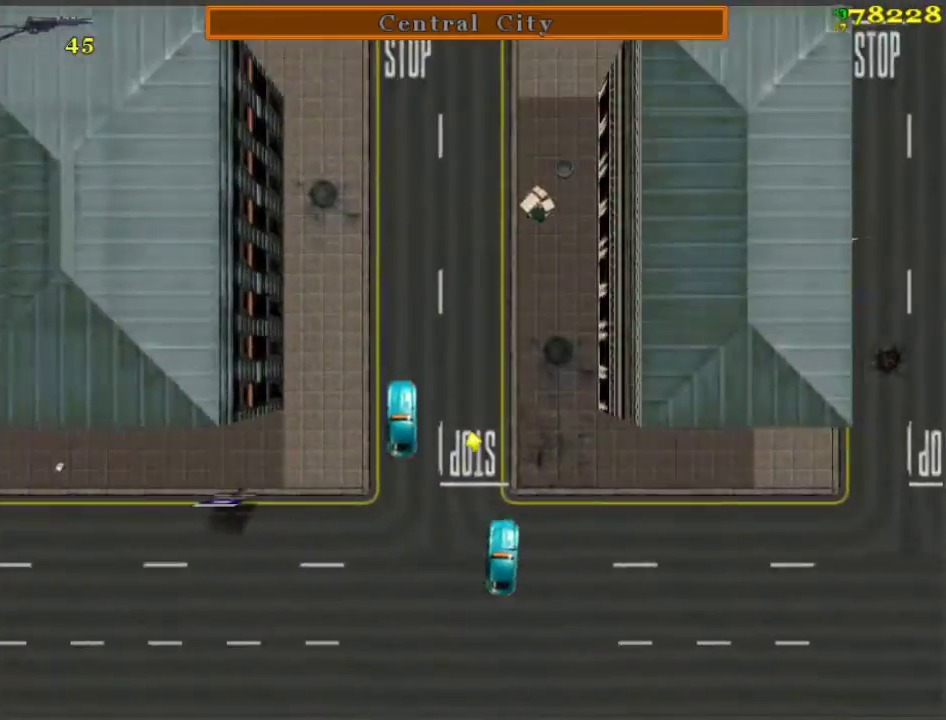
{"keys": ["w"], "events": []}
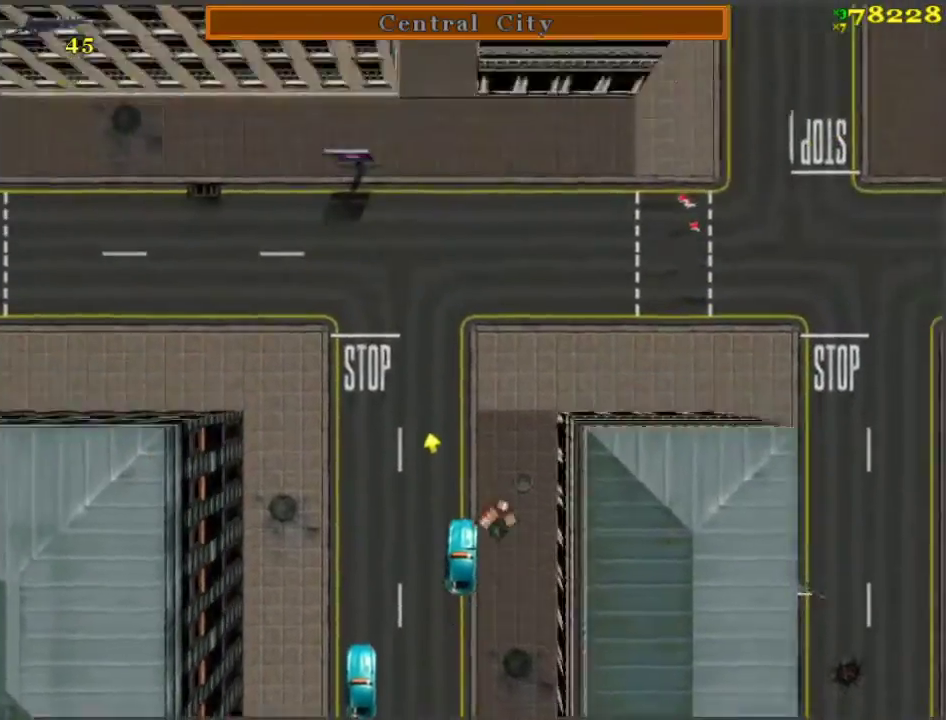
{"keys": ["d", "w"], "events": [[167, "d", "down"], [367, "d", "up"], [500, "d", "down"]]}